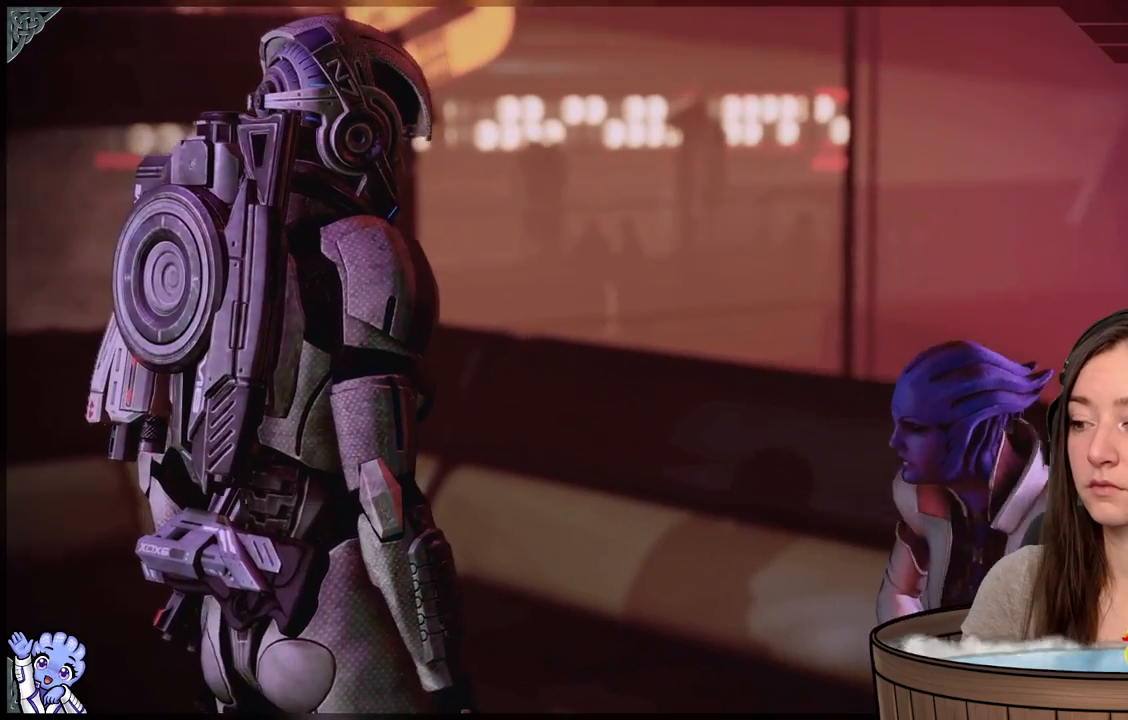
Gameplay with a controller (Xbox layout); each line is a JSON object with the inputs held at the frame after it (dt_ms = milliseconds from this image to that frame). "events" lists button and stick changes between this image and that frame as [ms after this image, input, new state], when the widget could be followed in between. Not read: L2 L3 R3.
{"dt_ms": 500, "buttons": [], "left_stick": "center", "right_stick": "center", "events": [[317, "R2", "down"], [500, "R2", "up"]]}
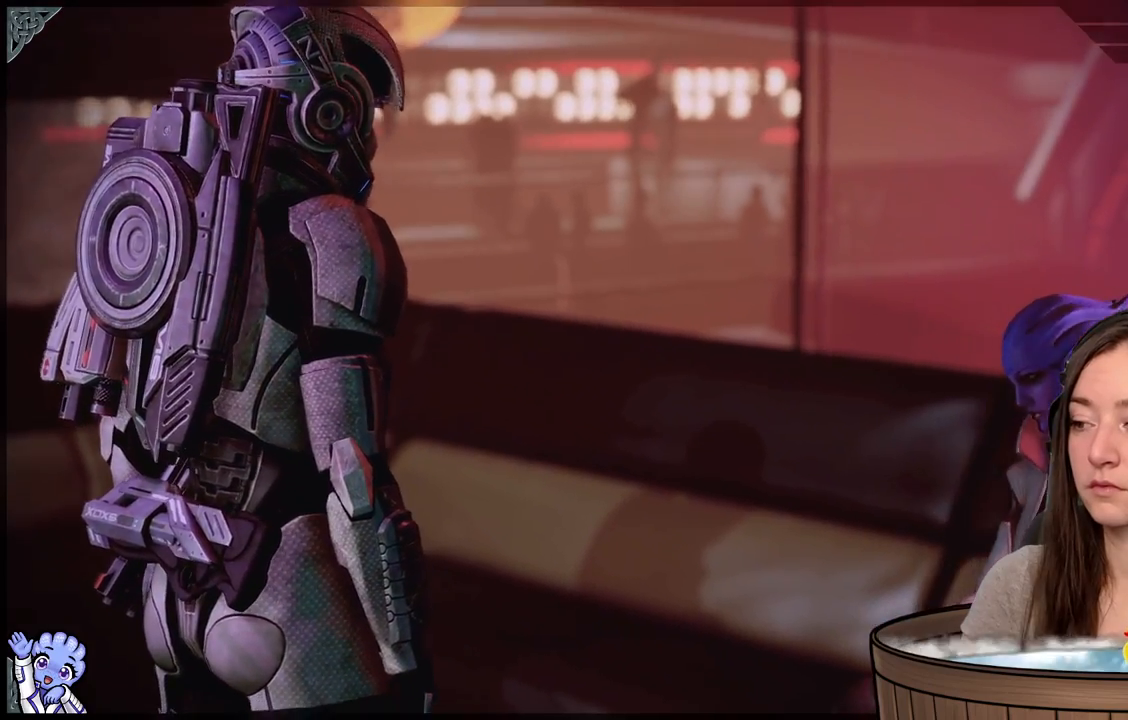
{"dt_ms": 1000, "buttons": ["R2"], "left_stick": "center", "right_stick": "center"}
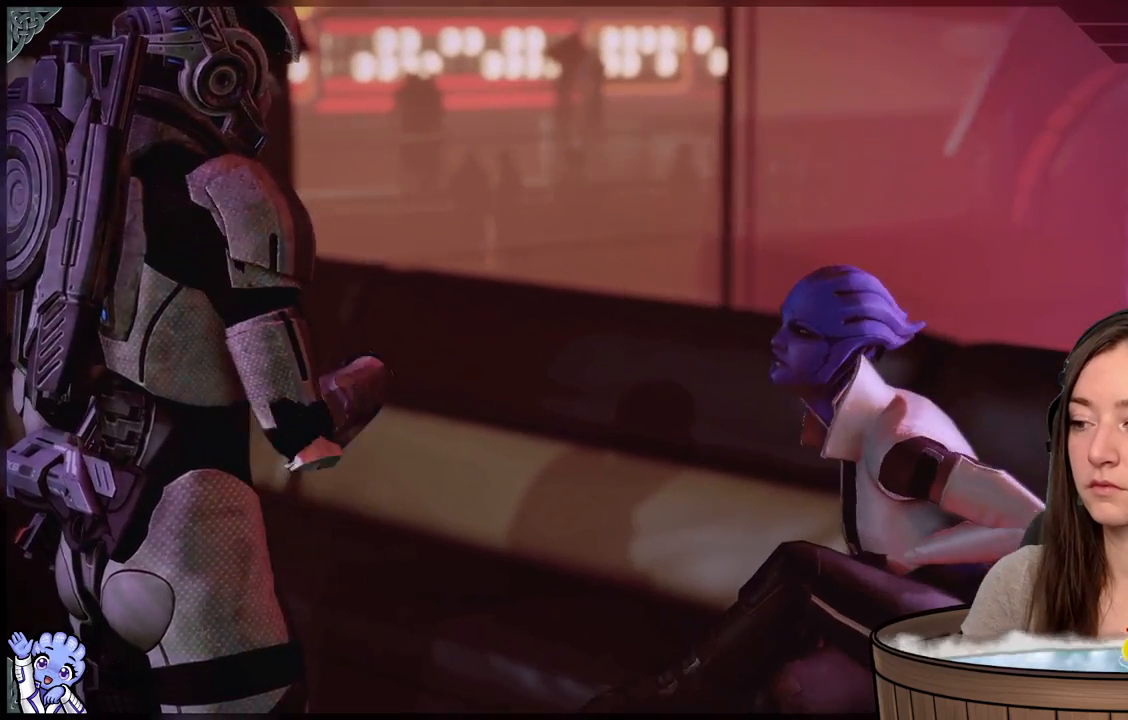
{"dt_ms": 500, "buttons": [], "left_stick": "center", "right_stick": "center"}
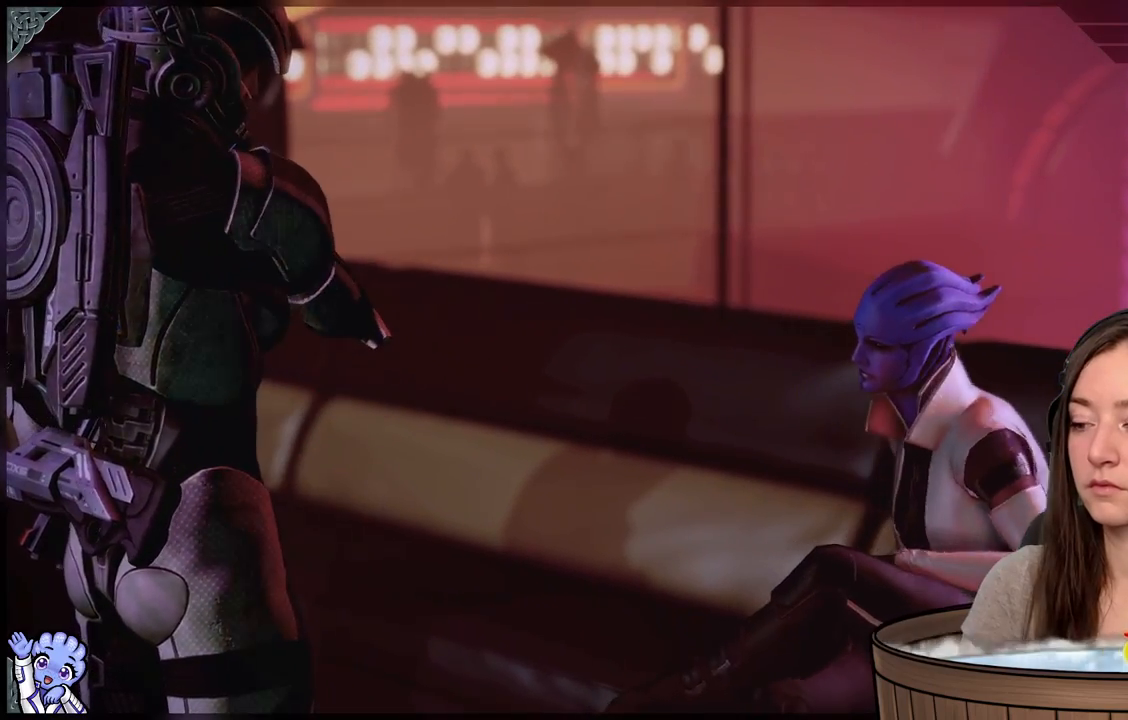
{"dt_ms": 1000, "buttons": ["R2"], "left_stick": "center", "right_stick": "center"}
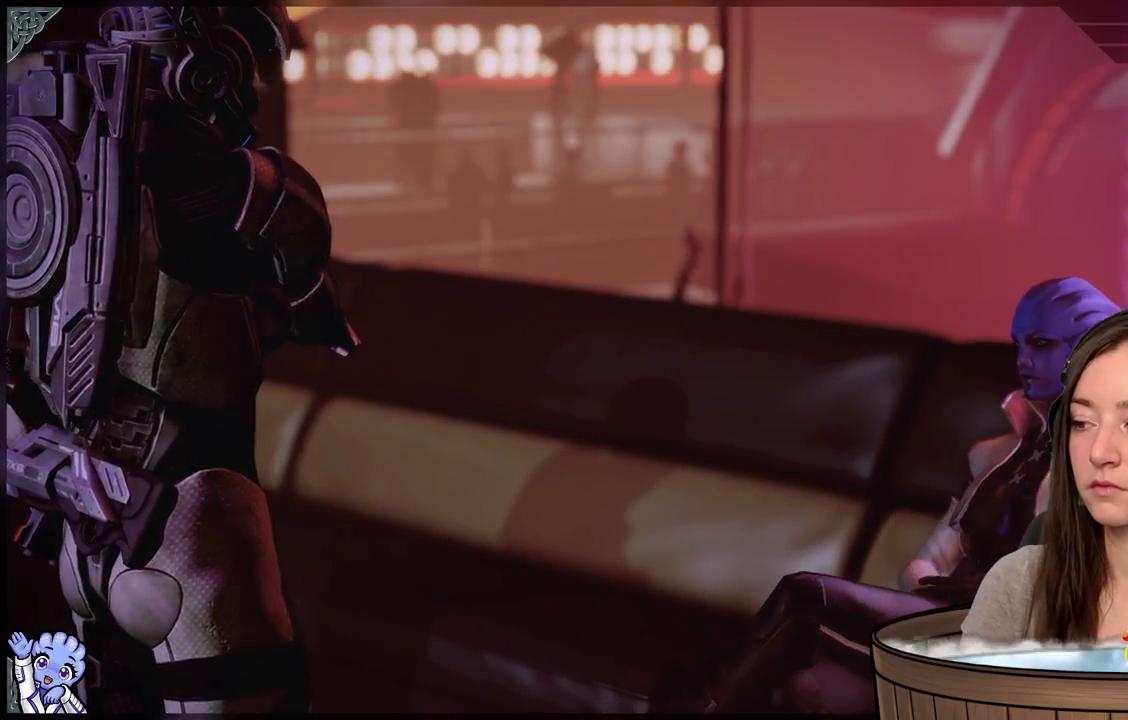
{"dt_ms": 500, "buttons": [], "left_stick": "center", "right_stick": "center", "events": [[100, "R2", "up"]]}